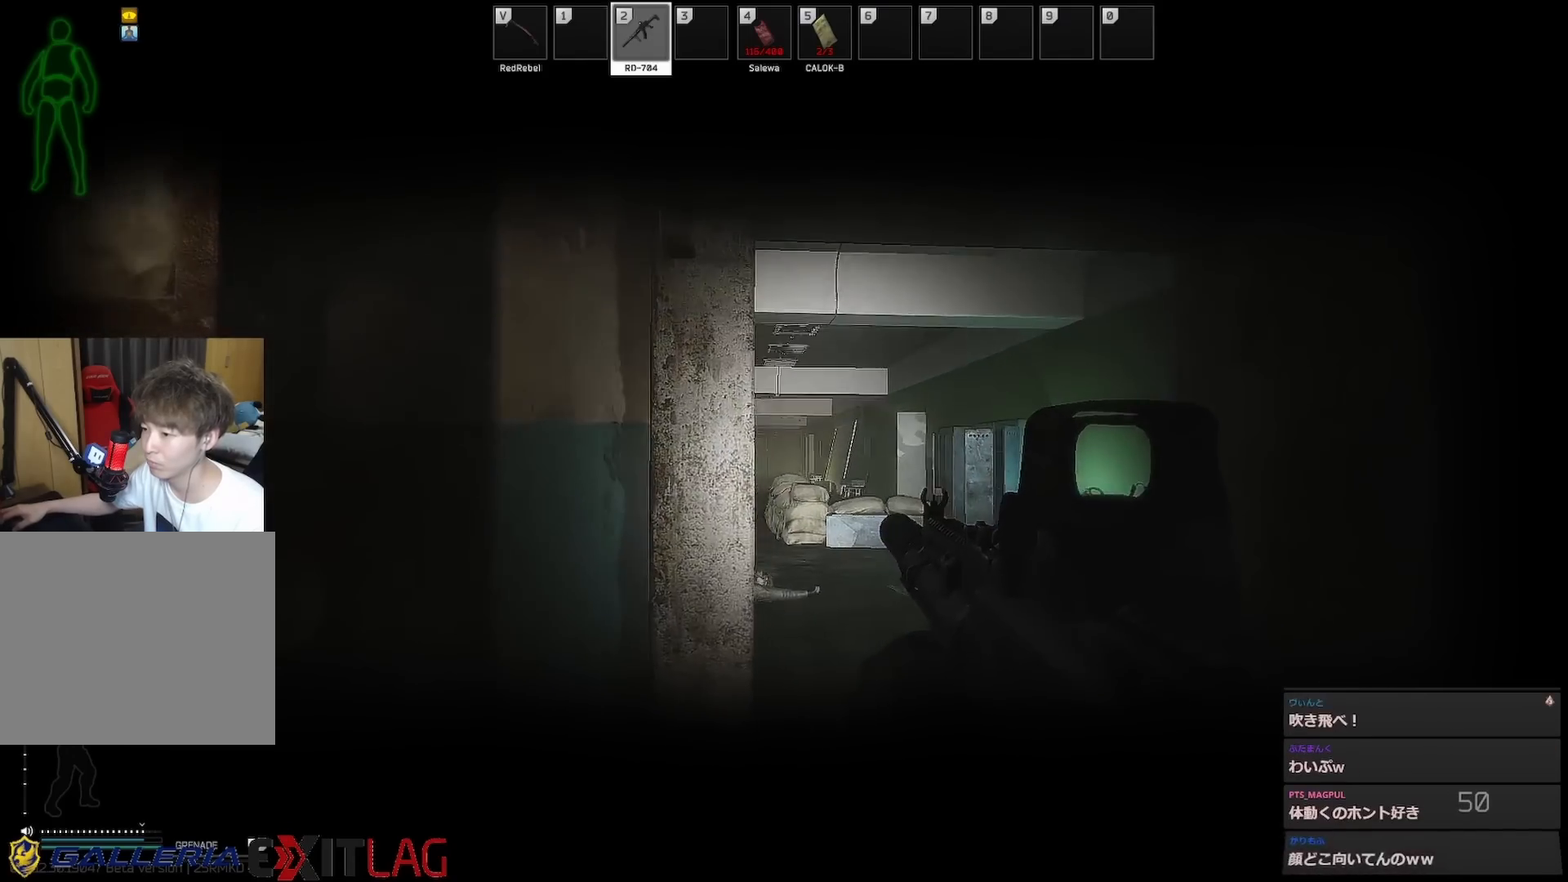
Gameplay with keyboard; each line is a JSON object with the keys held at the frame after it. "events" lists presses ("down") and releases ("up") of "1", "2", "3", "4", "5", "a", "alt", "c", "caps_lock", "ctrl", "d", "f", "g", "q", "r", "s", "shift", "space", "t", "tab", "v", "w", "x" and "z" between this image and that frame as [ms after this image, input, new state], when the widget could be followed in between. No other keys are recorded. Mouse input is not recorded. Not read: e.
{"keys": ["a"], "events": [[167, "a", "down"], [217, "d", "up"], [450, "w", "up"]]}
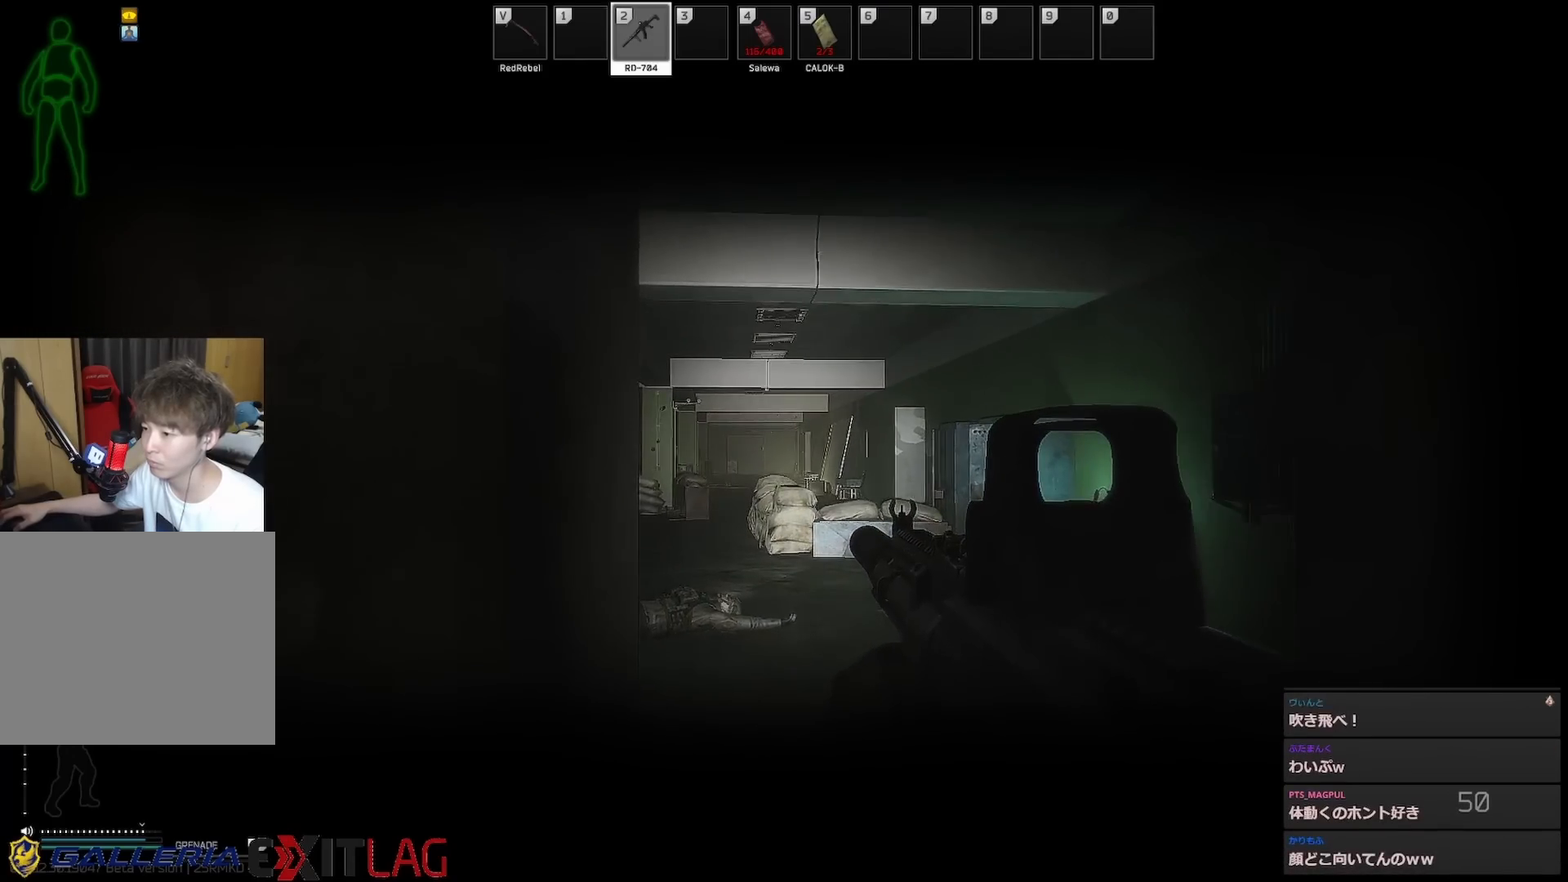
{"keys": ["d"], "events": [[133, "s", "down"], [233, "d", "down"], [317, "a", "up"], [367, "s", "up"]]}
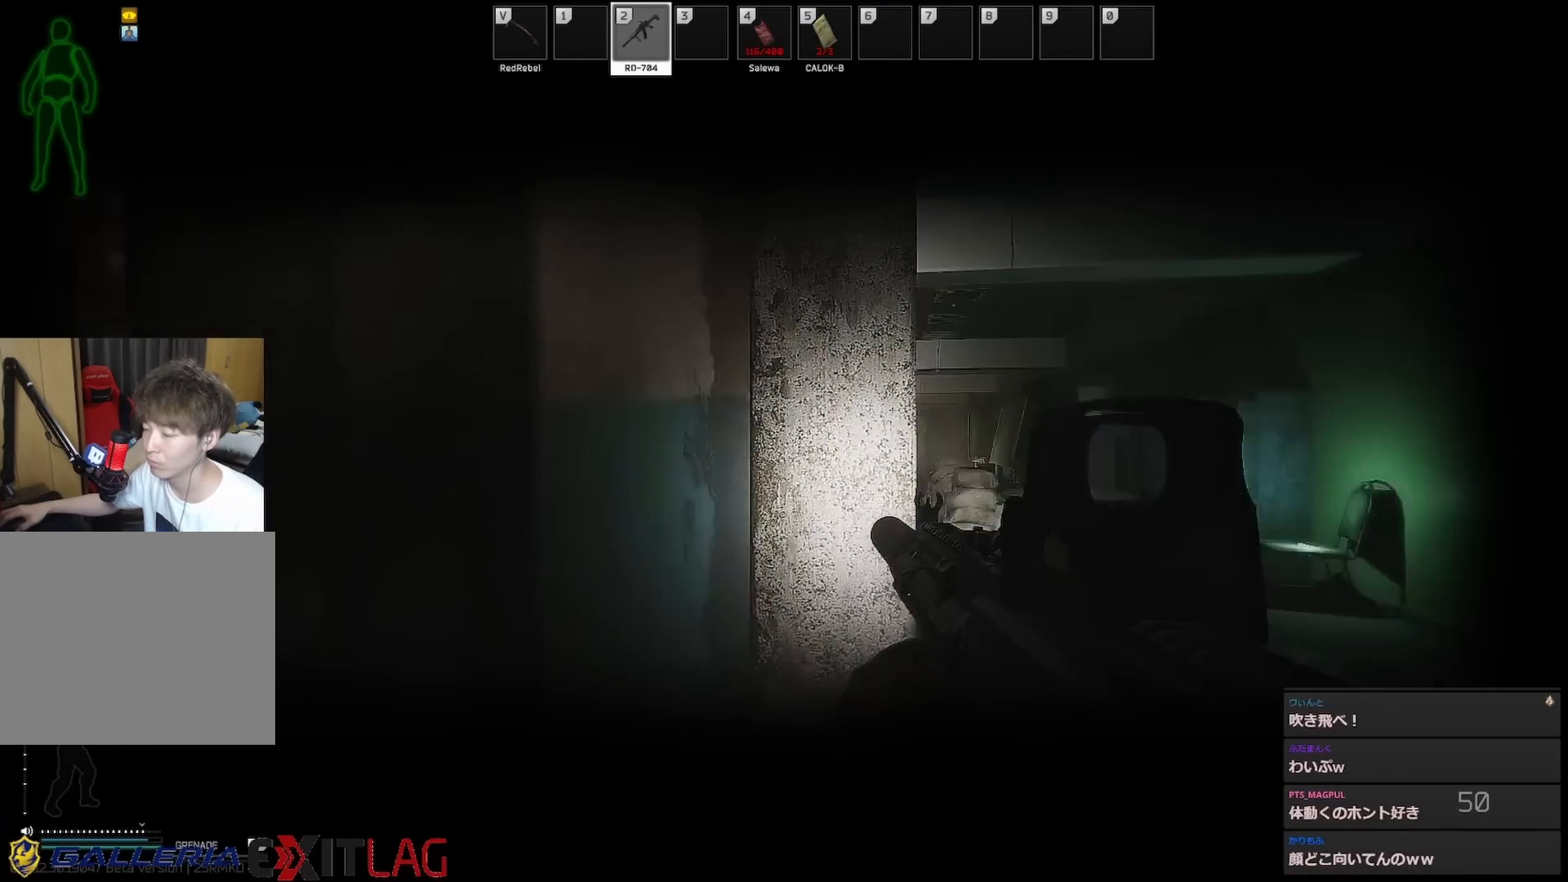
{"keys": ["d", "w"], "events": [[333, "w", "down"]]}
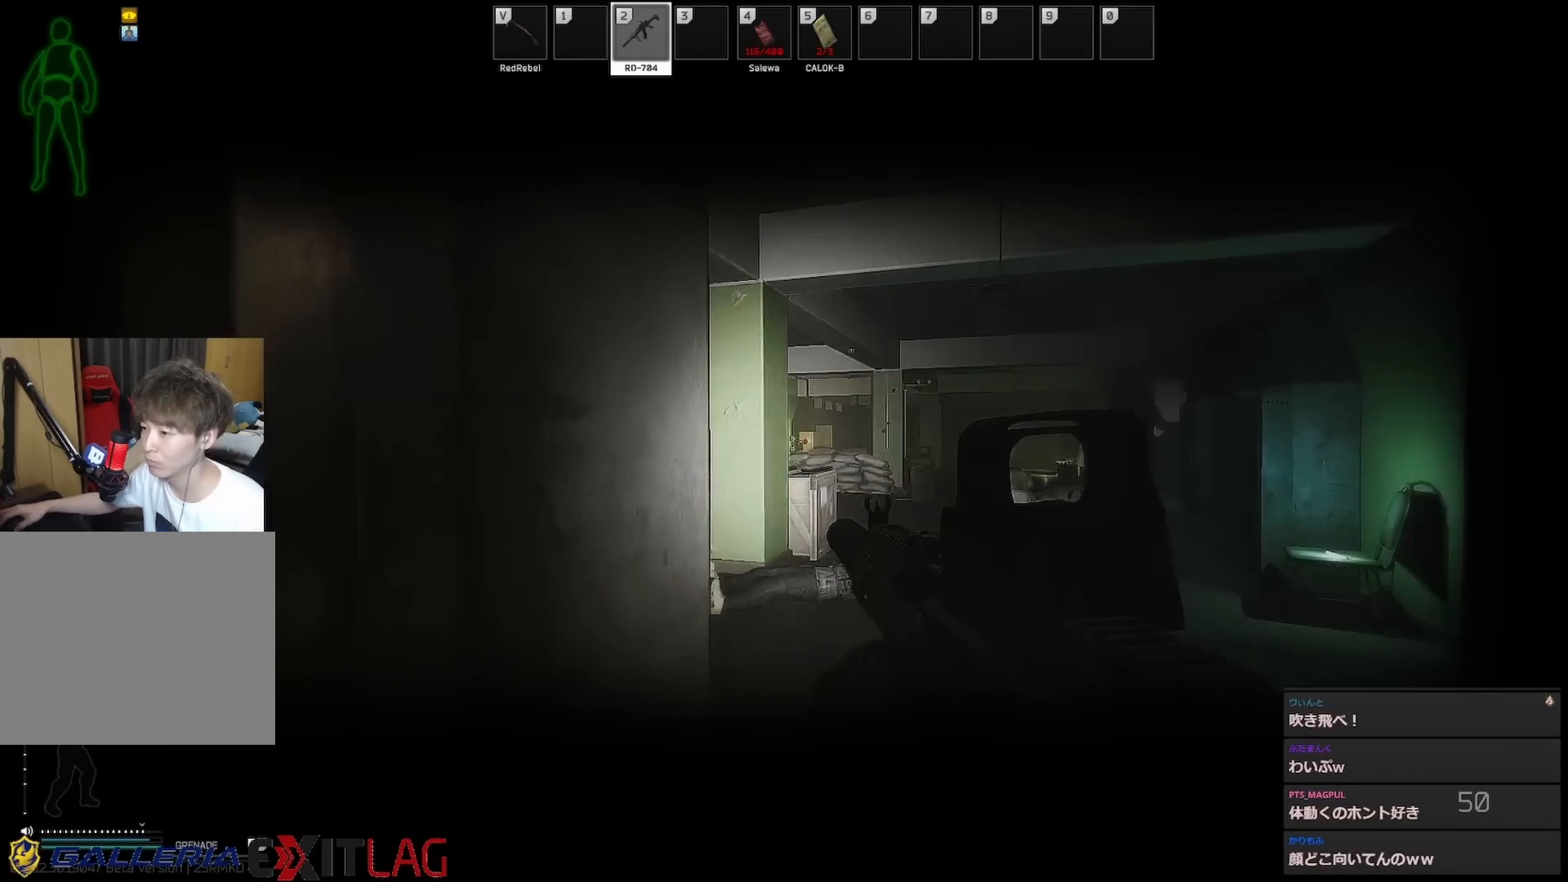
{"keys": ["a", "w"], "events": [[167, "a", "down"], [300, "d", "up"]]}
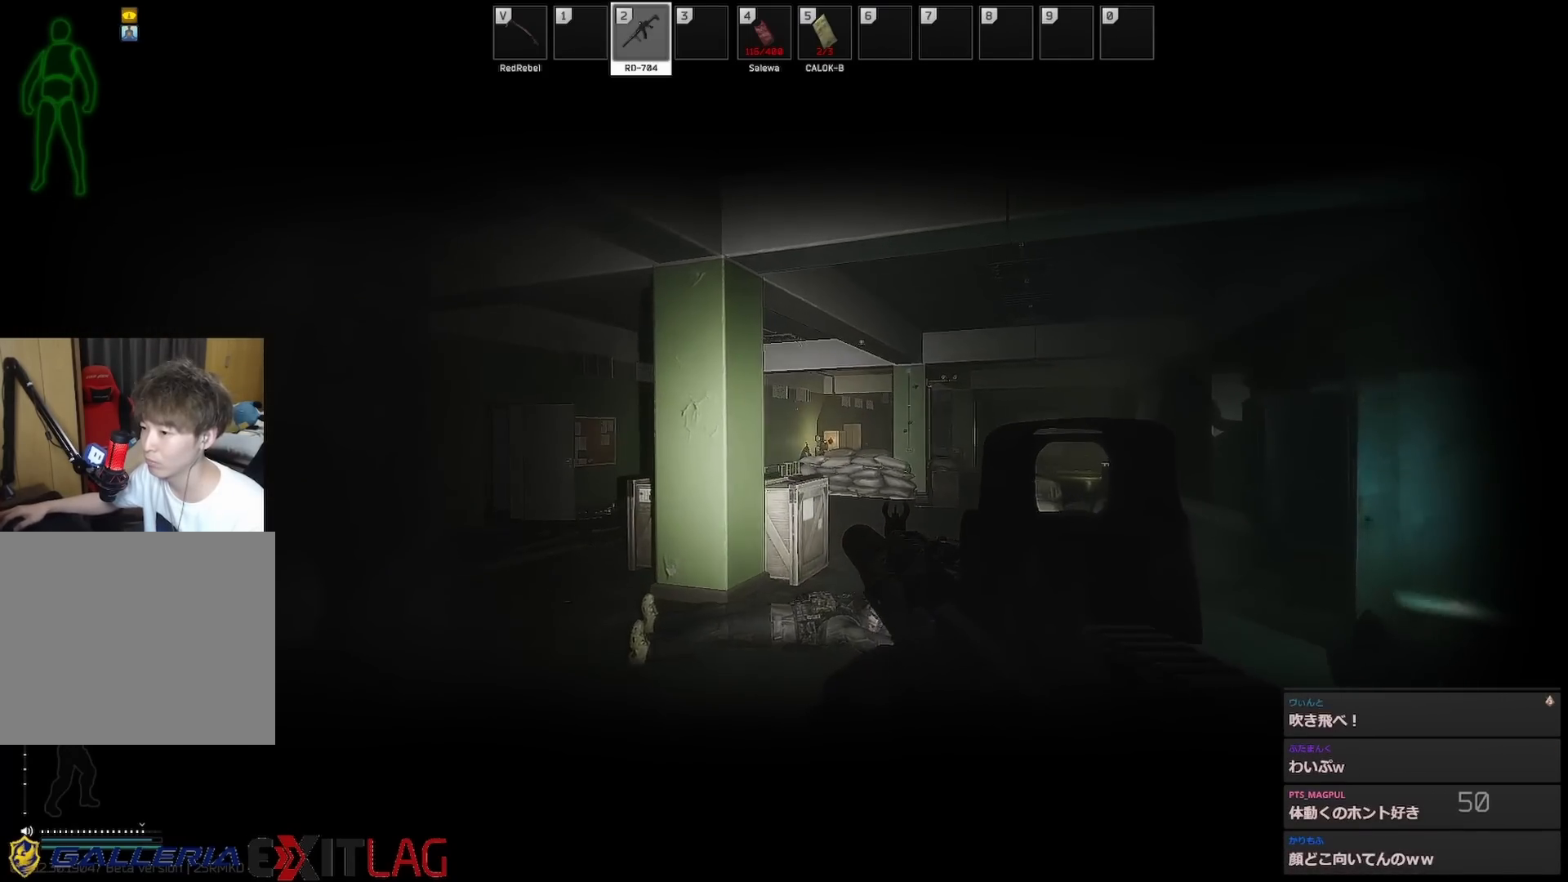
{"keys": ["a", "s"], "events": [[33, "w", "up"], [183, "s", "down"]]}
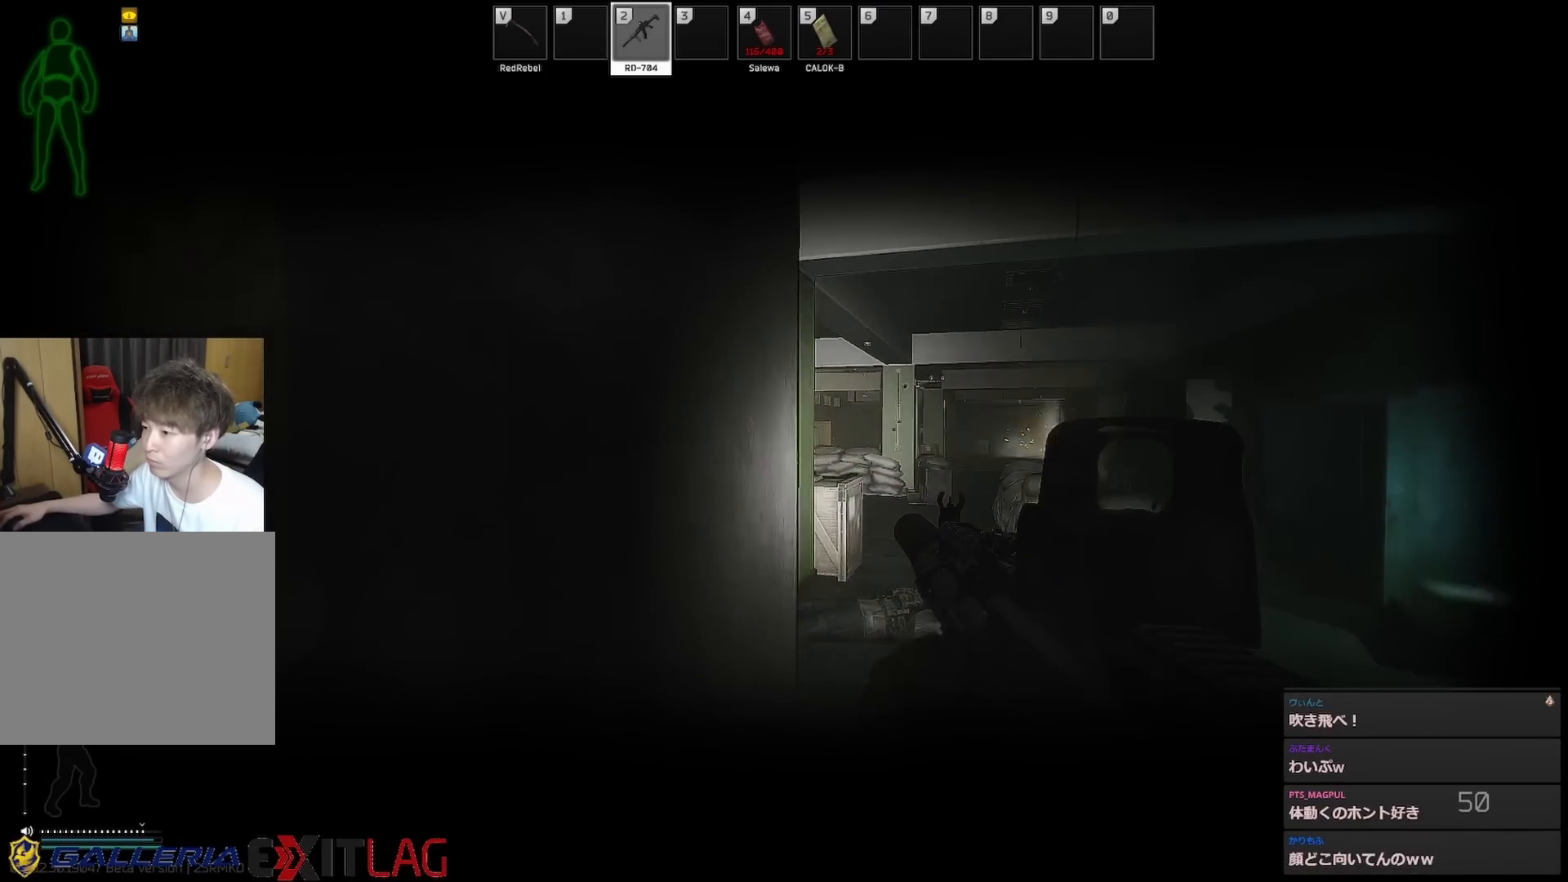
{"keys": ["a", "d", "s"], "events": [[483, "d", "down"]]}
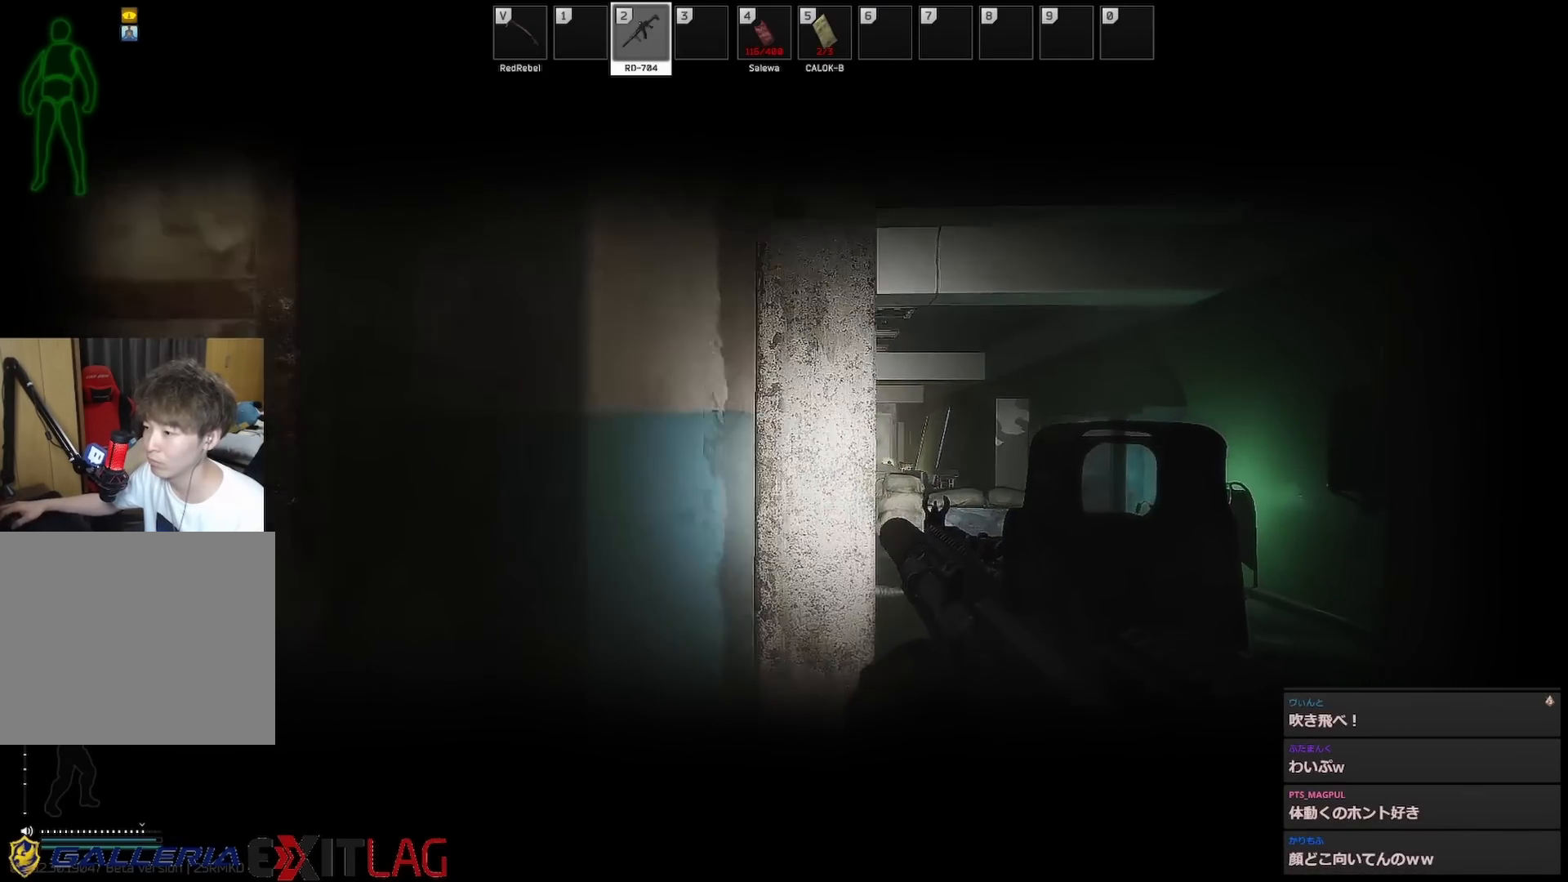
{"keys": ["a", "d", "w"], "events": [[17, "s", "up"], [67, "a", "up"], [167, "w", "down"], [483, "a", "down"]]}
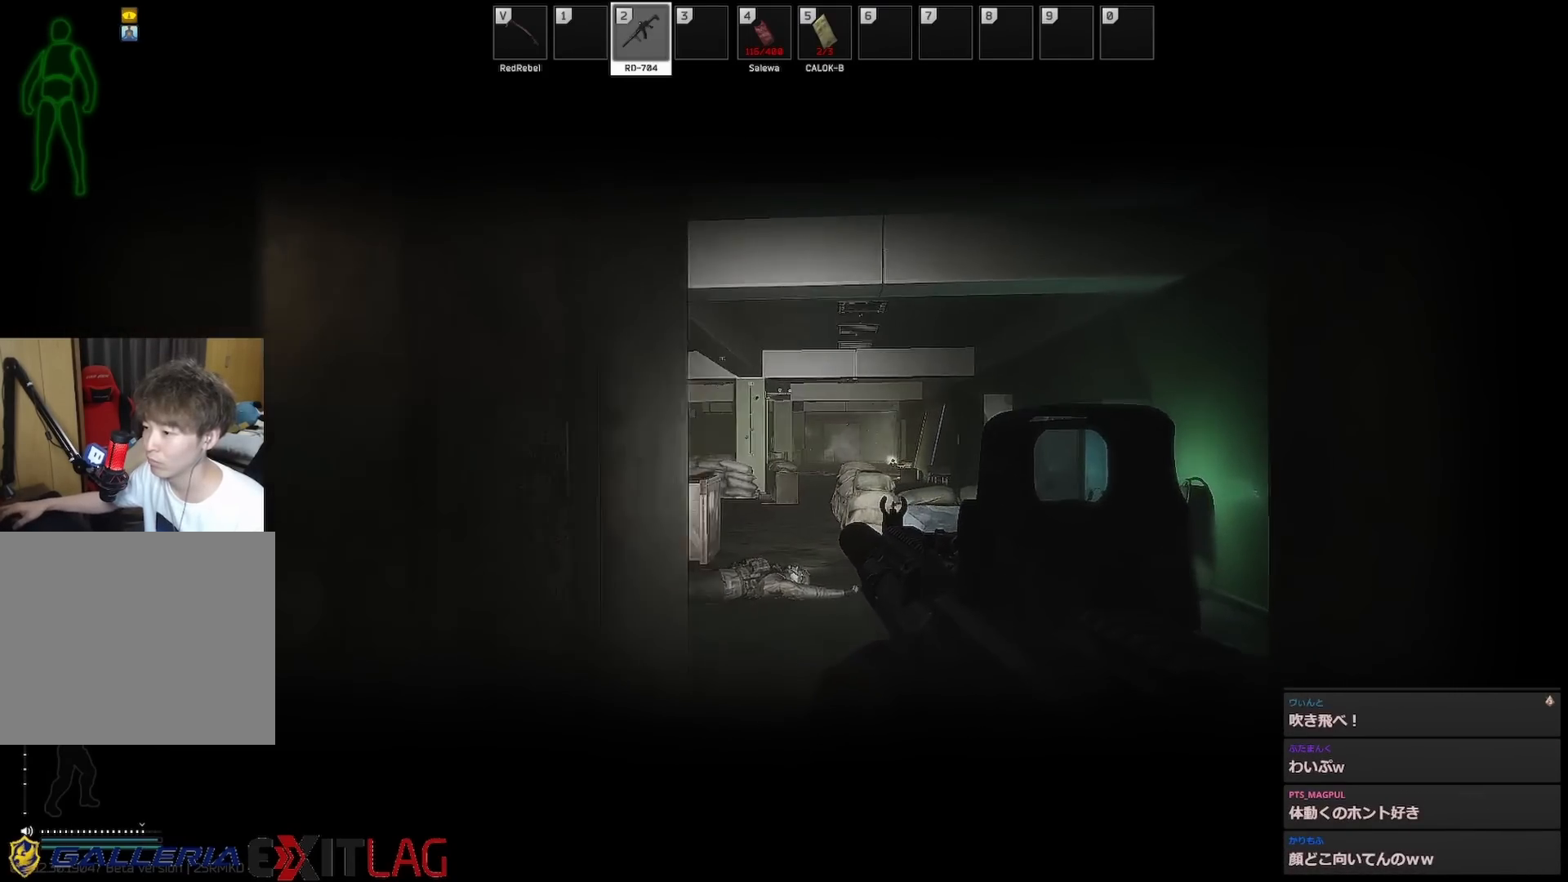
{"keys": ["a", "s"], "events": [[133, "d", "up"], [233, "w", "up"], [500, "s", "down"]]}
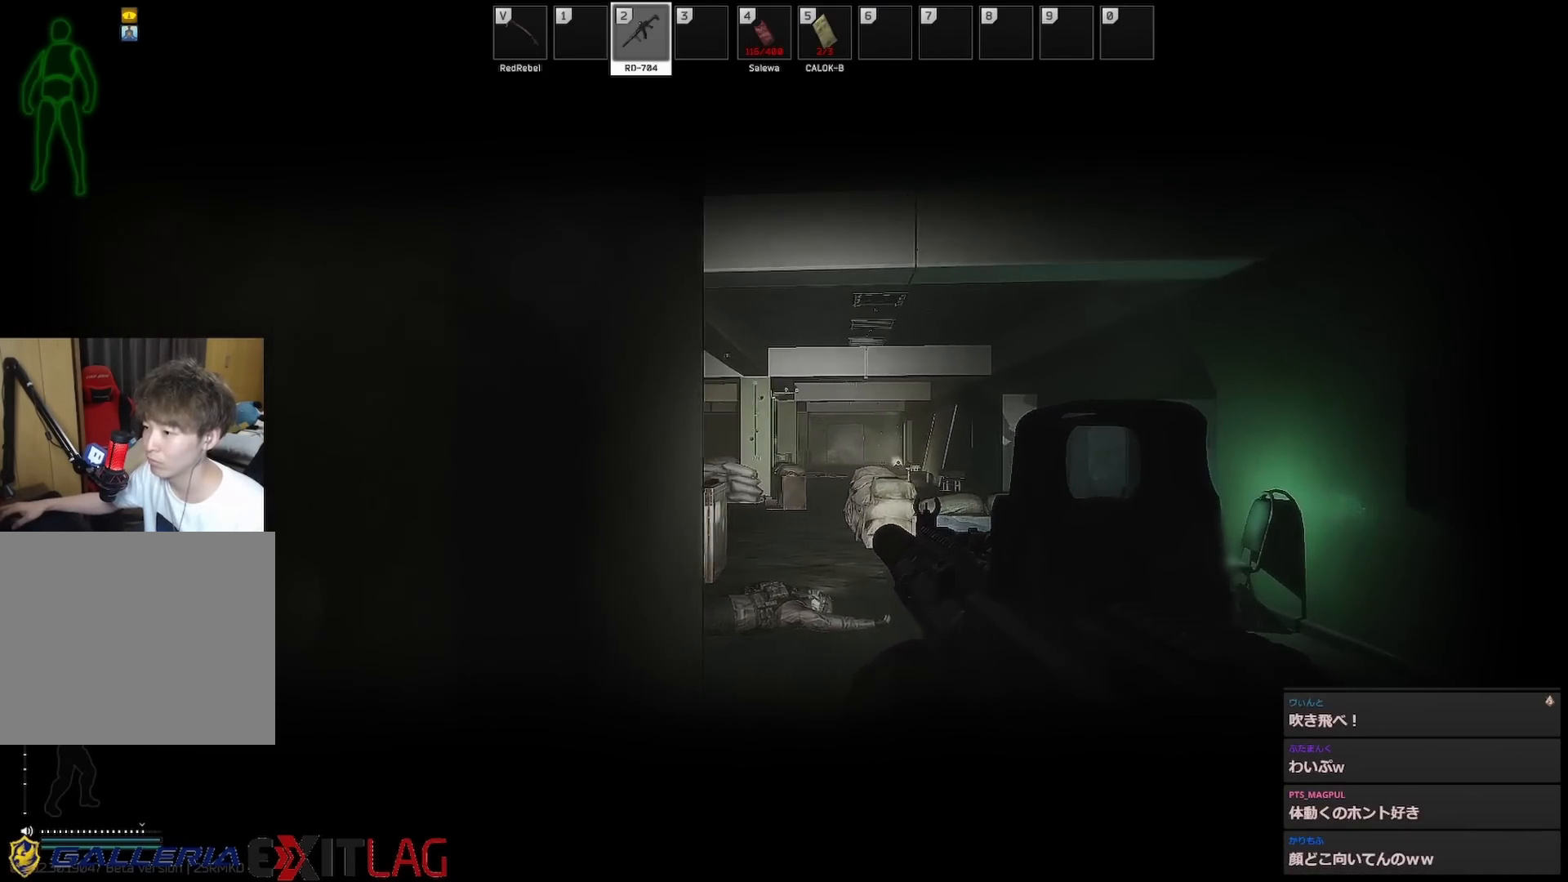
{"keys": ["a"], "events": [[100, "d", "down"], [250, "d", "up"], [433, "s", "up"]]}
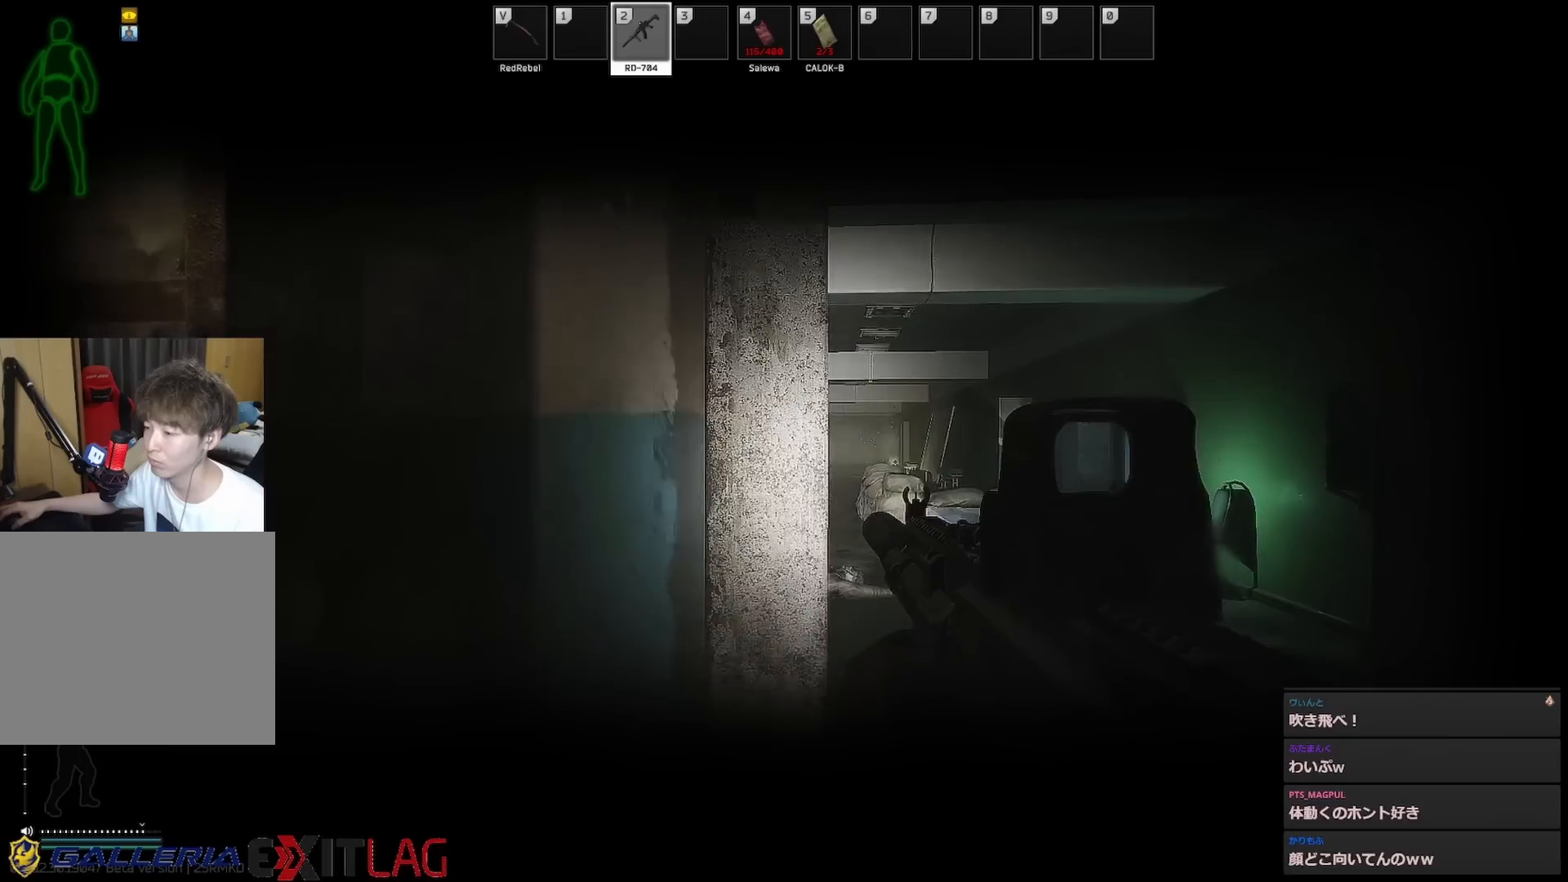
{"keys": ["d", "w"], "events": [[117, "w", "down"], [300, "d", "down"], [400, "a", "up"]]}
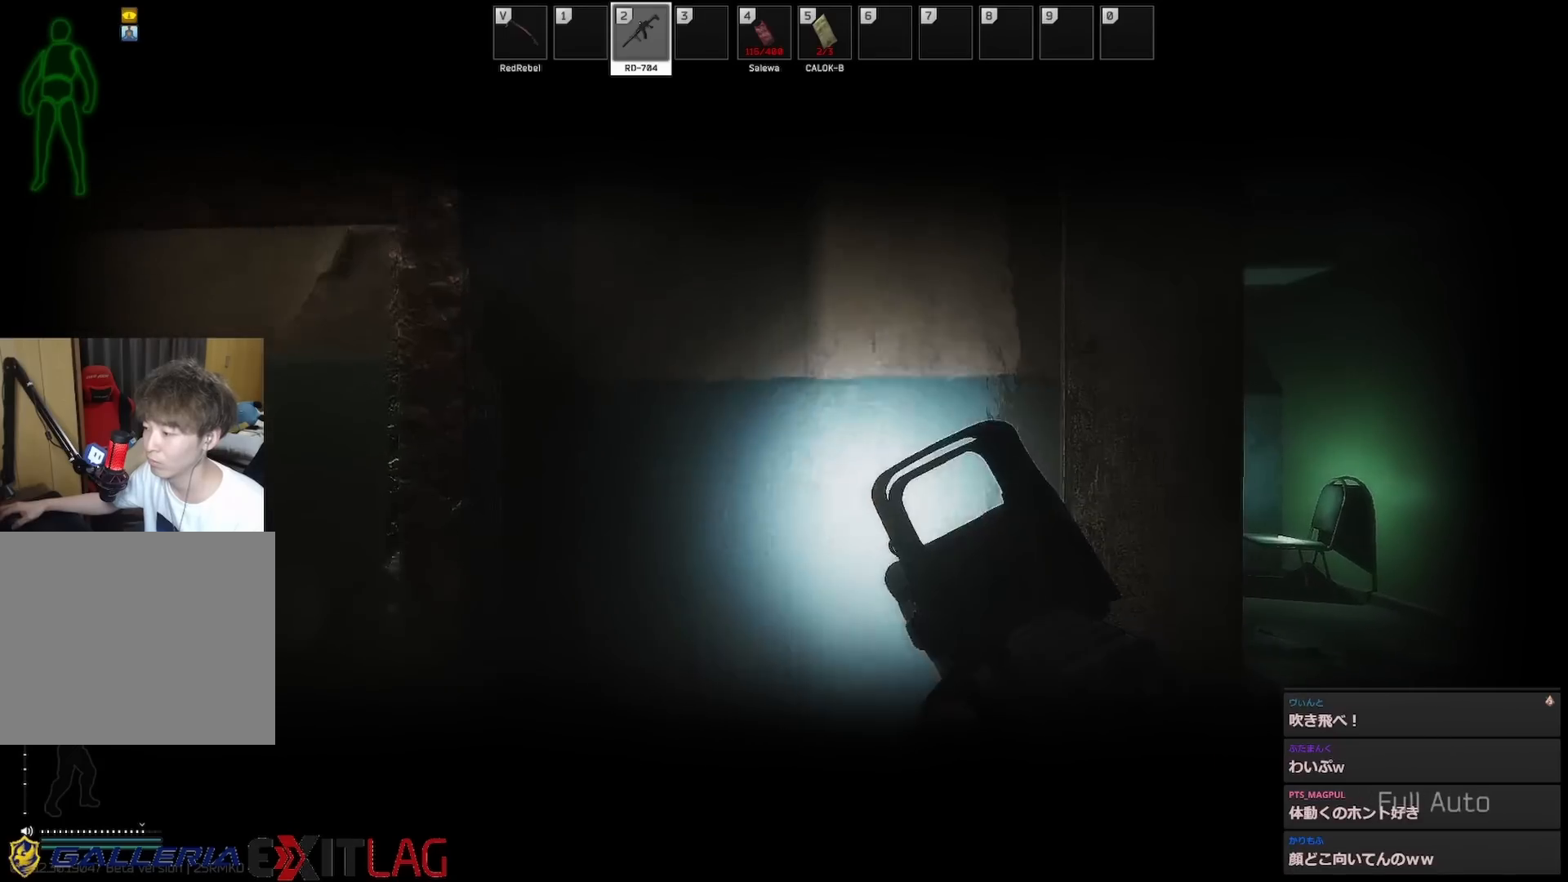
{"keys": ["d", "w"], "events": [[83, "w", "up"], [417, "w", "down"]]}
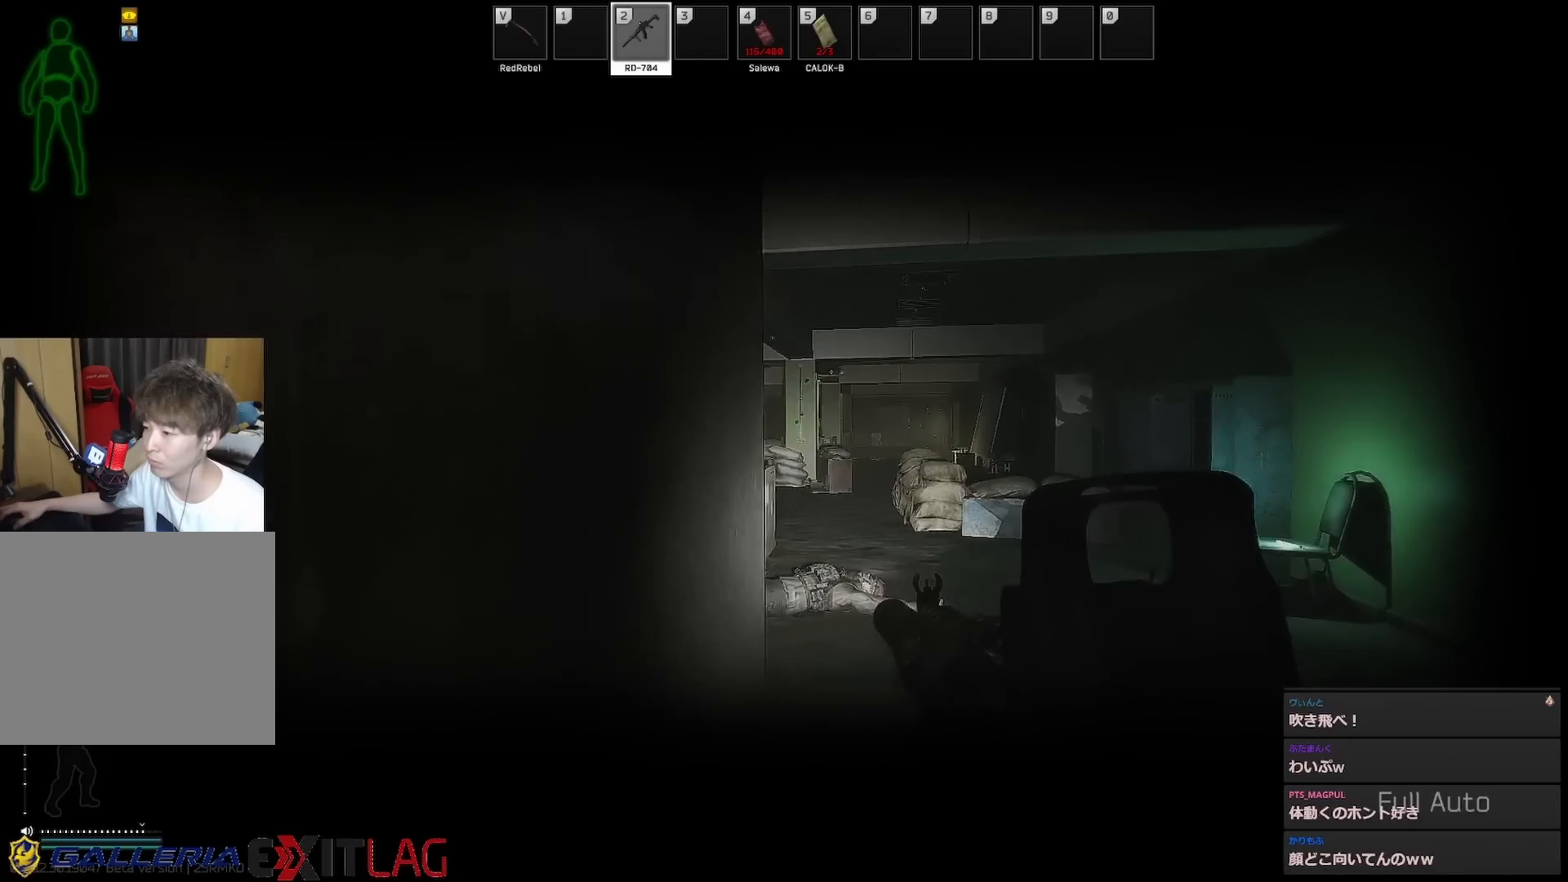
{"keys": ["d"], "events": [[50, "d", "up"], [150, "d", "down"], [383, "w", "up"]]}
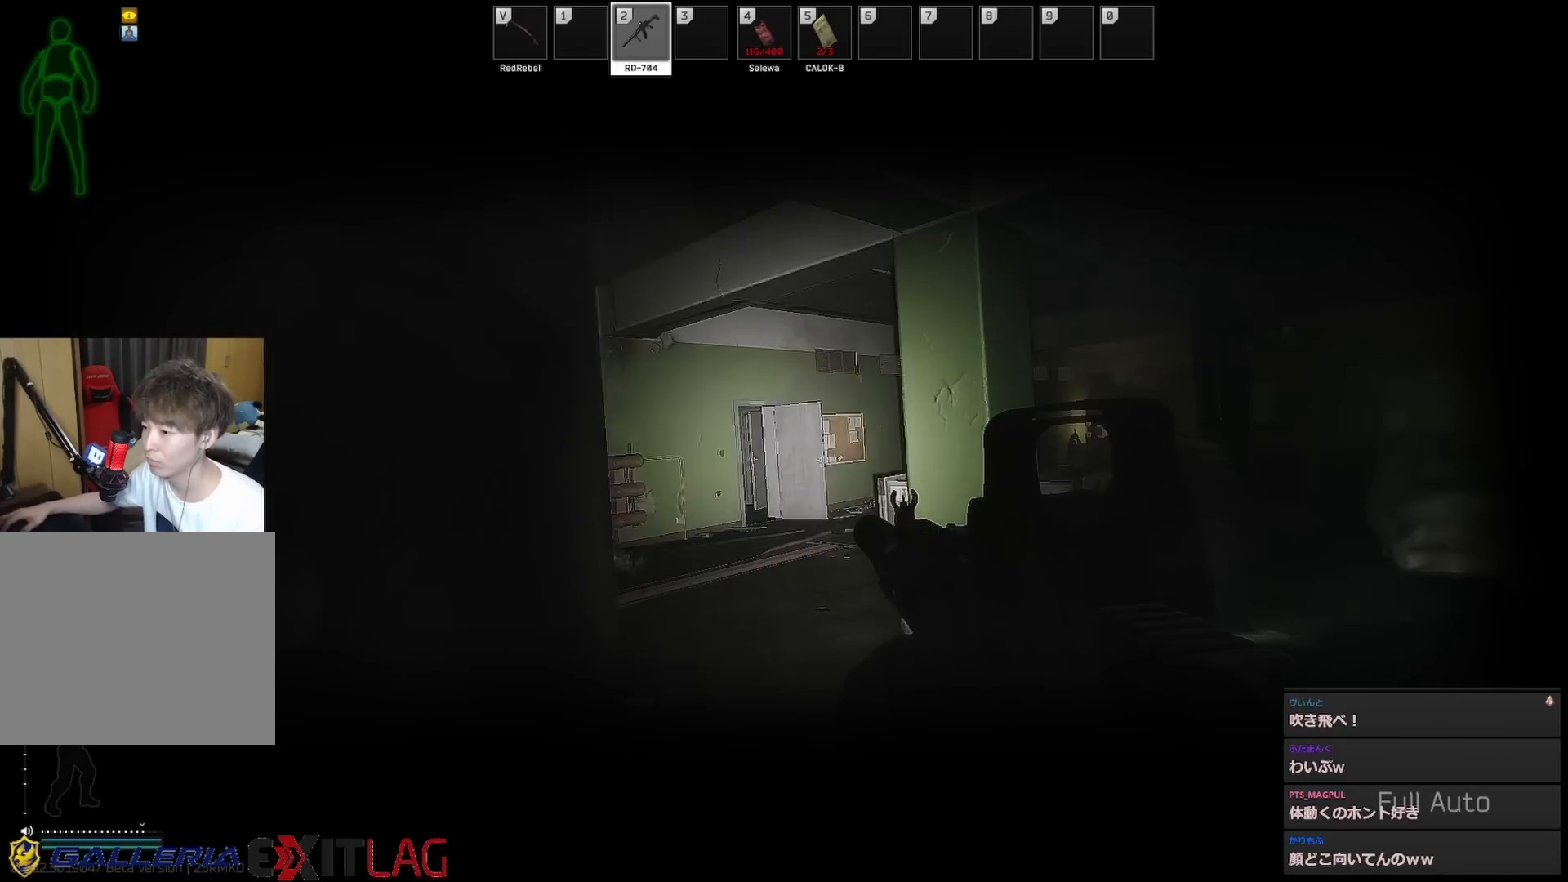
{"keys": ["a"], "events": [[17, "d", "up"], [17, "s", "down"], [67, "a", "down"], [400, "s", "up"]]}
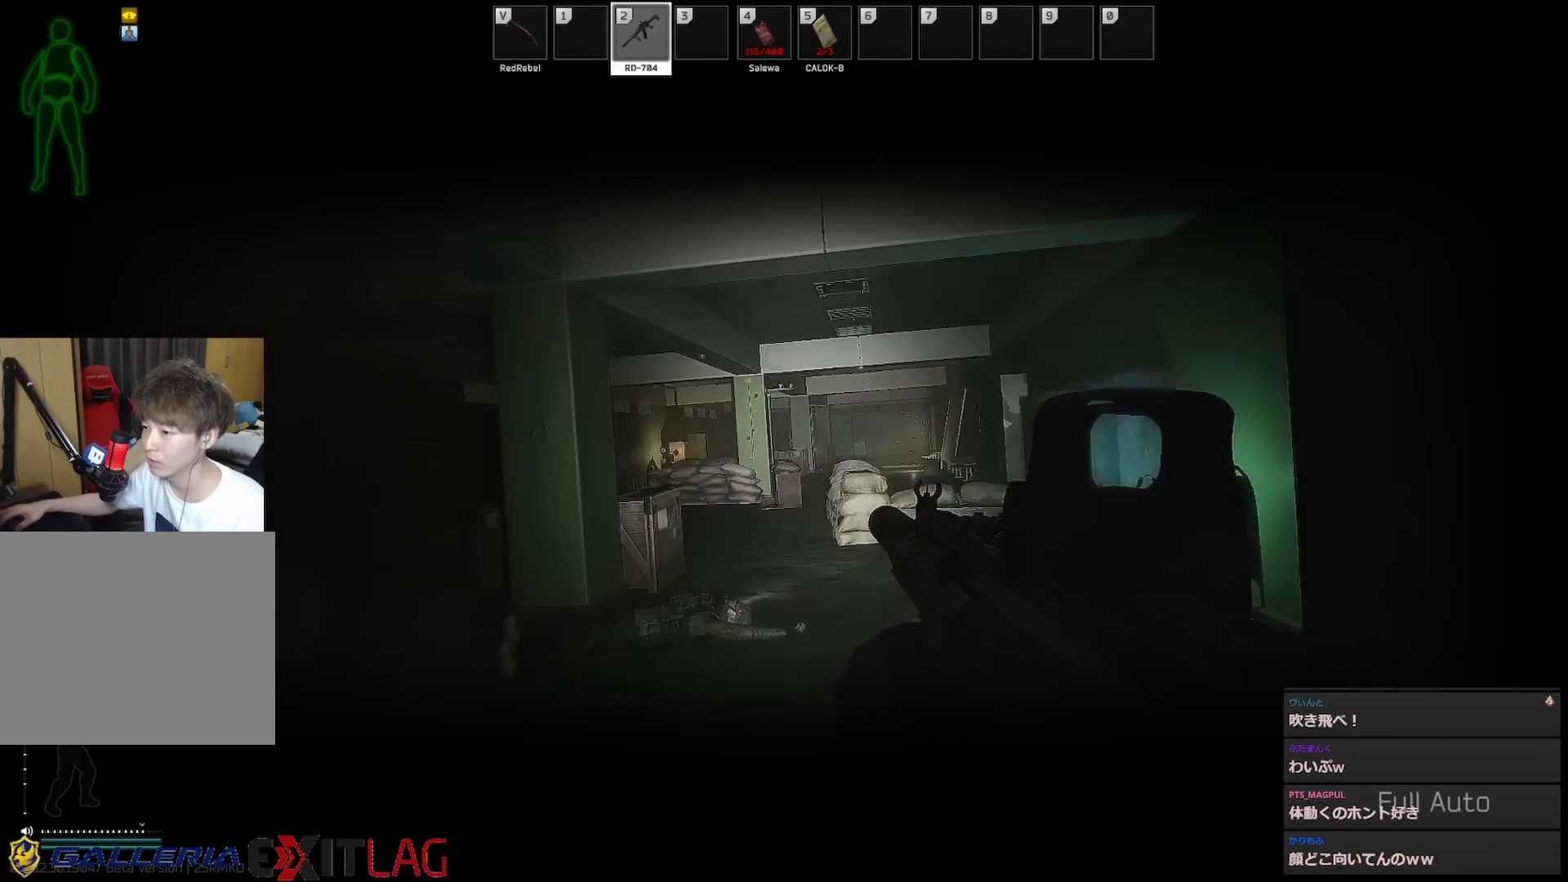
{"keys": ["a", "s"], "events": [[467, "s", "down"]]}
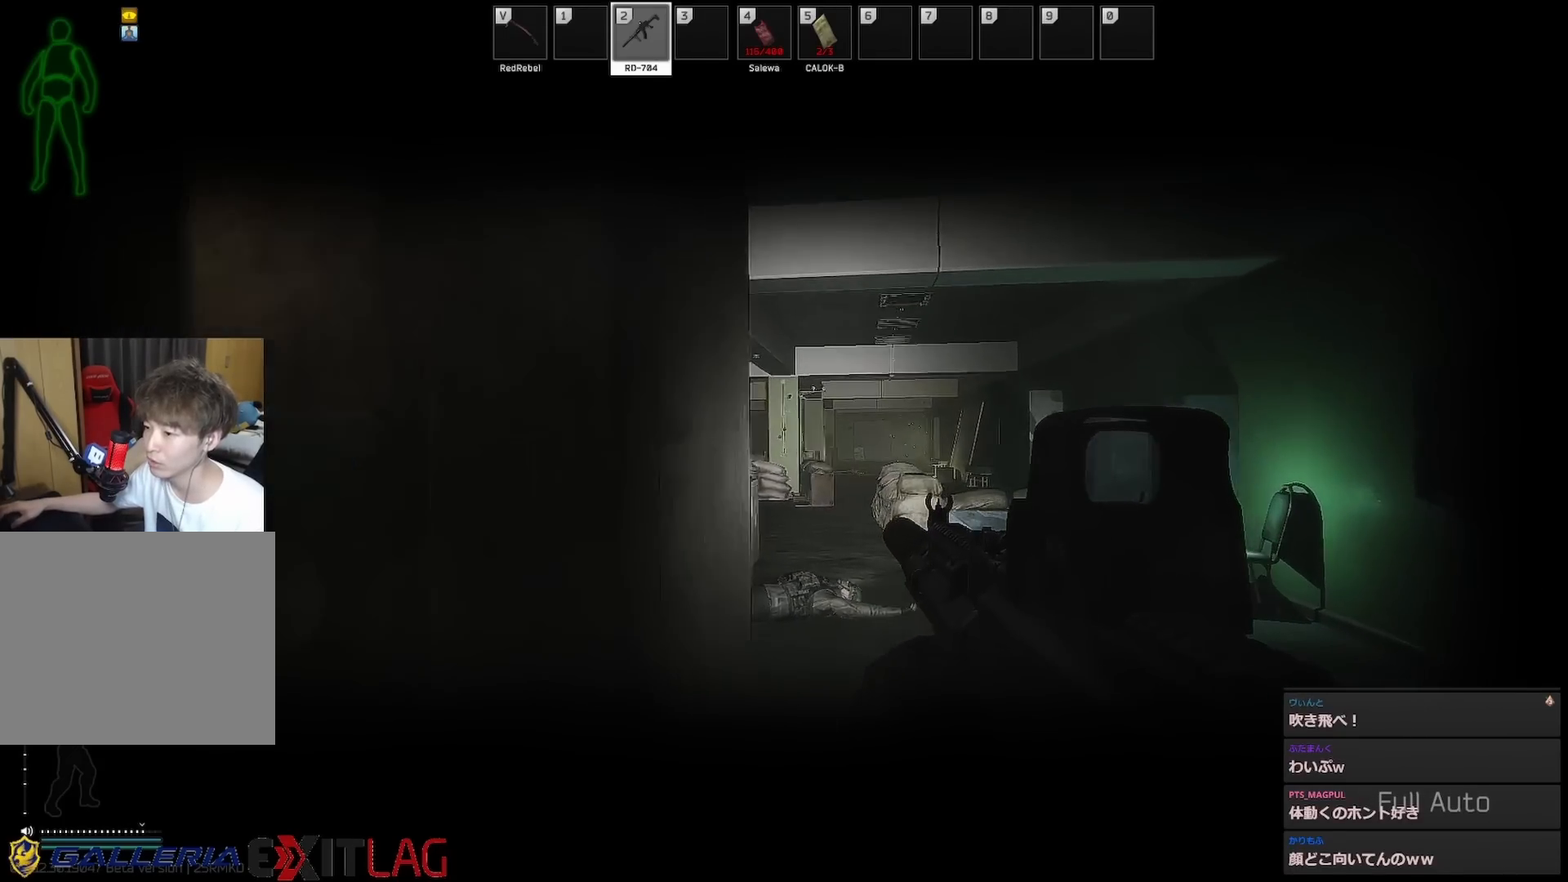
{"keys": ["d", "w"], "events": [[200, "d", "down"], [250, "a", "up"], [283, "s", "up"], [433, "w", "down"]]}
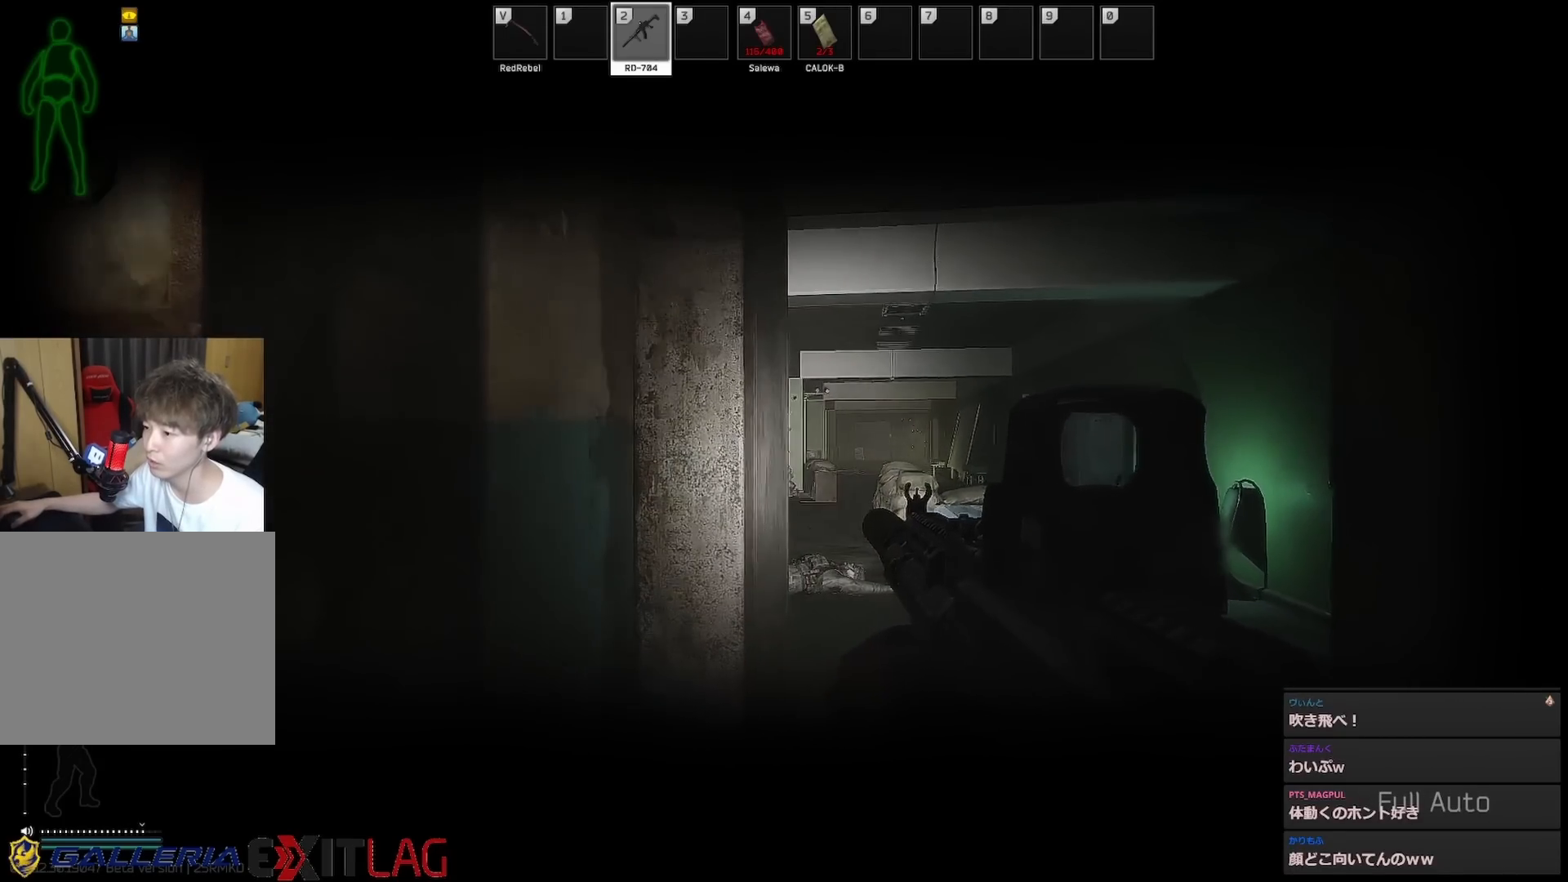
{"keys": ["a", "w"], "events": [[400, "a", "down"], [450, "d", "up"]]}
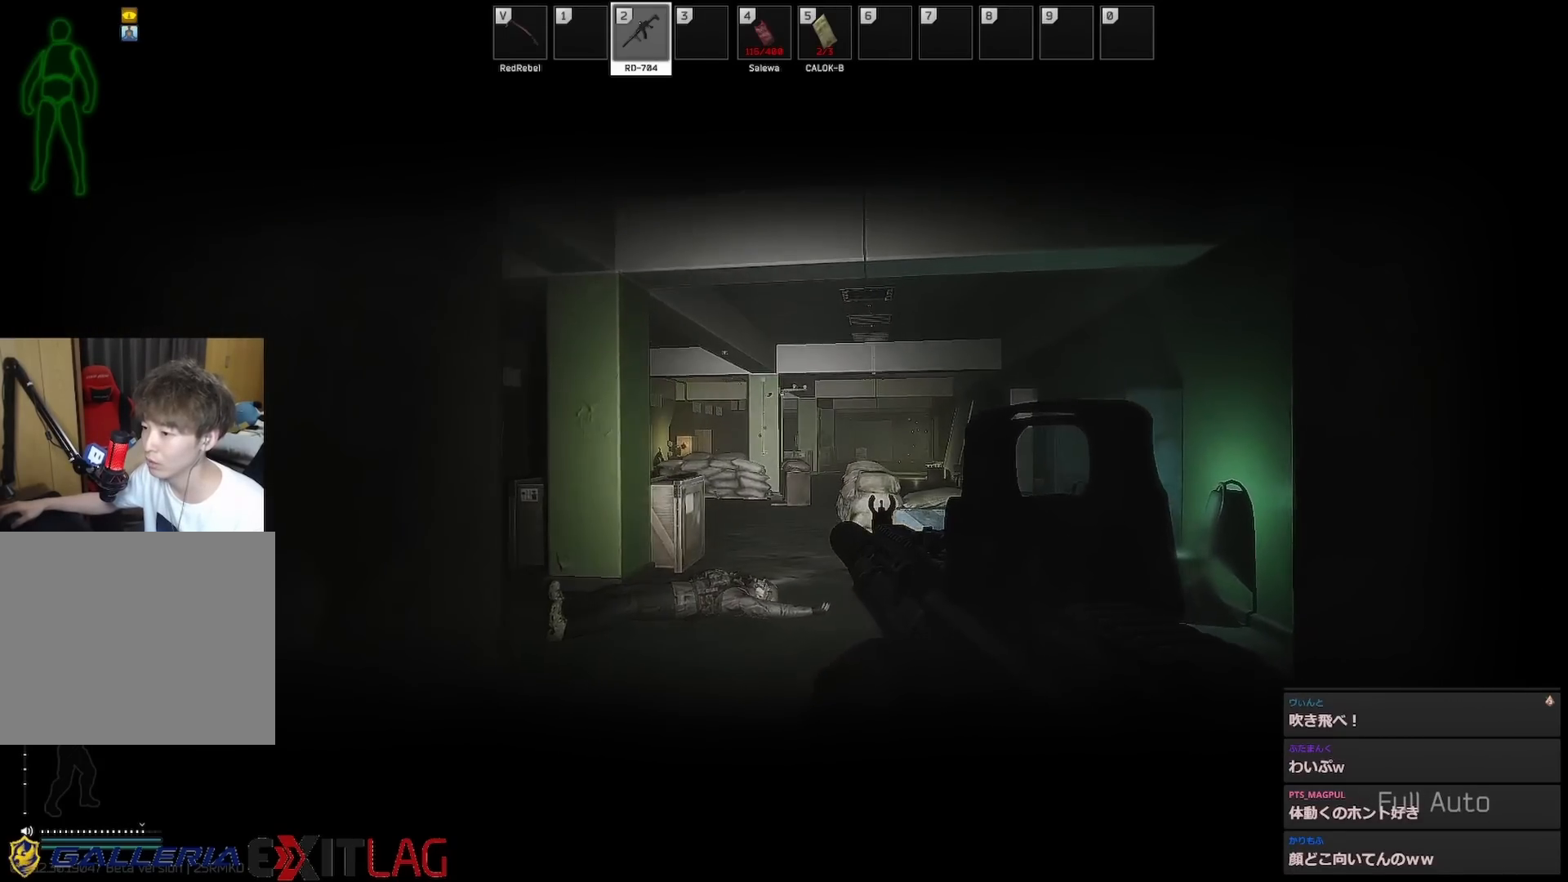
{"keys": ["a", "s"], "events": [[183, "w", "up"], [367, "s", "down"]]}
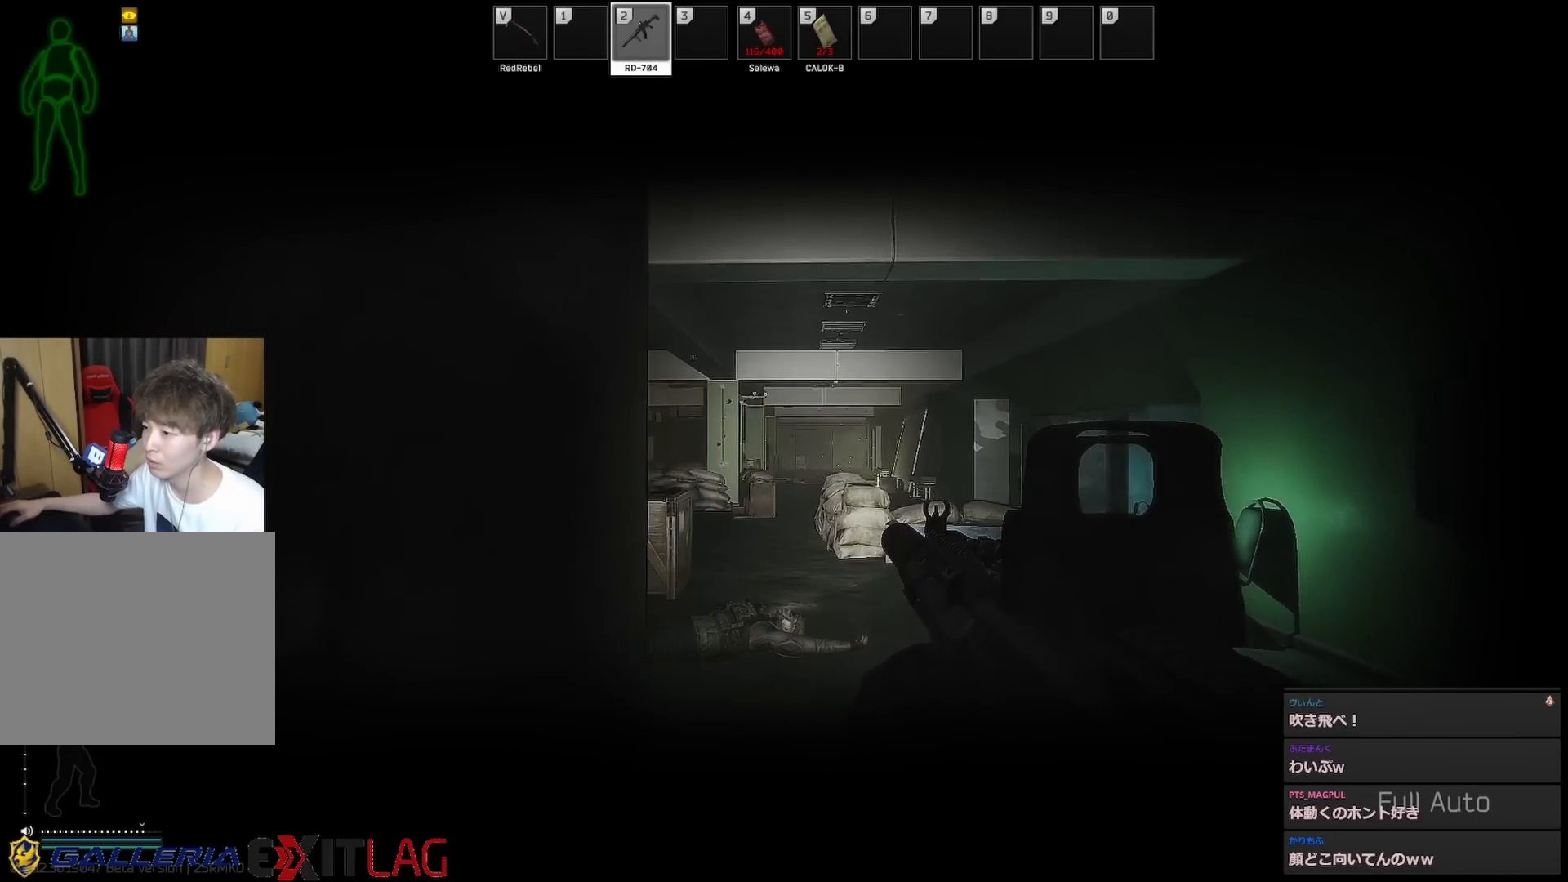
{"keys": ["a", "s"], "events": []}
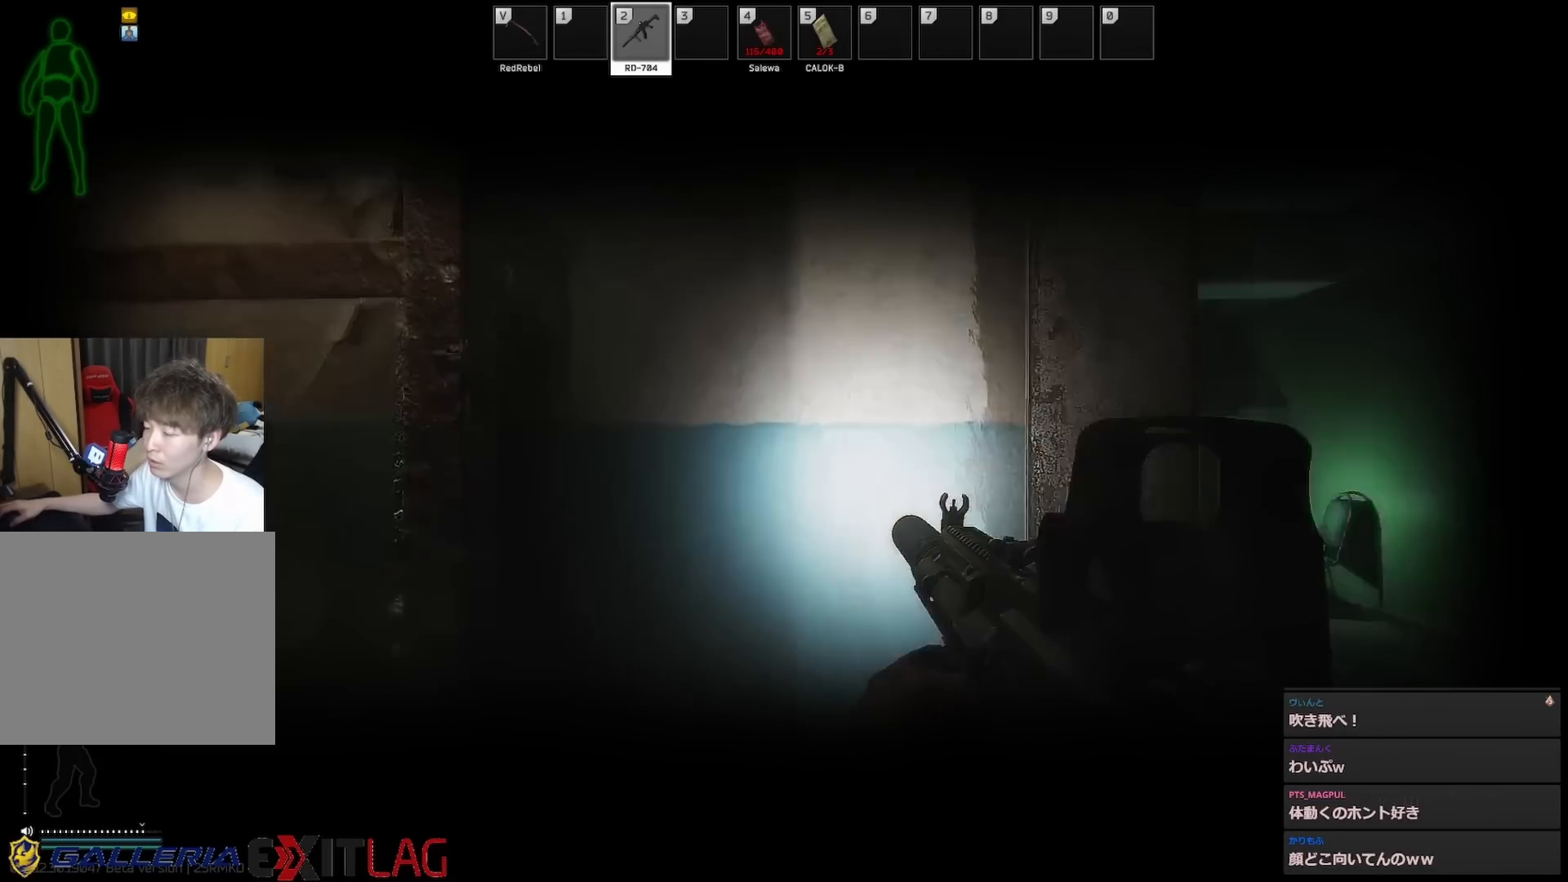
{"keys": ["d", "w"], "events": [[217, "d", "down"], [250, "a", "up"], [300, "s", "up"], [400, "w", "down"]]}
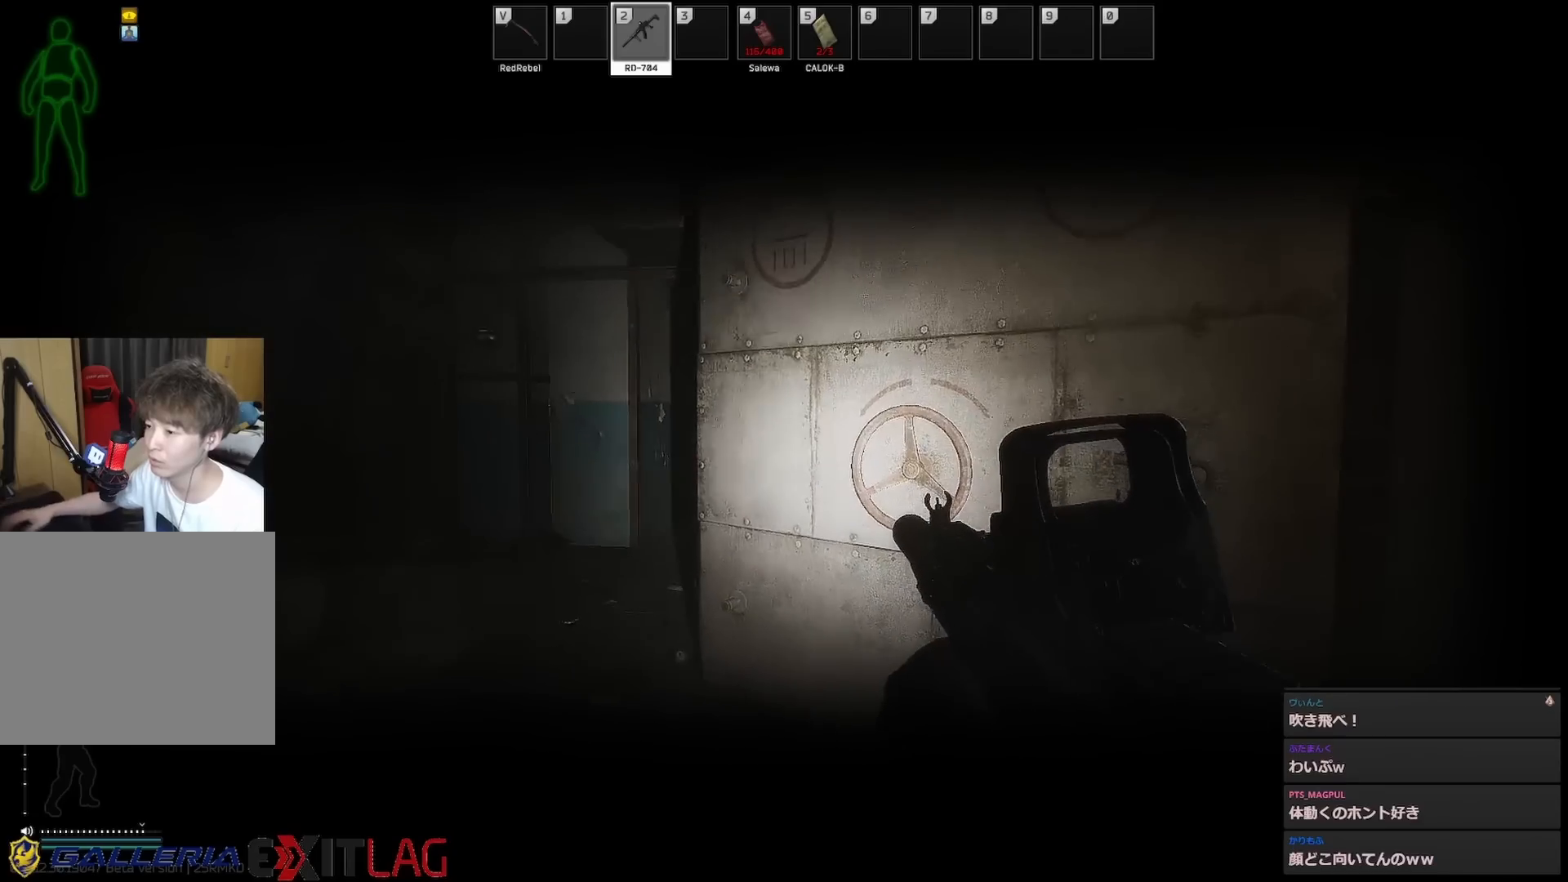
{"keys": ["d"], "events": [[317, "w", "up"]]}
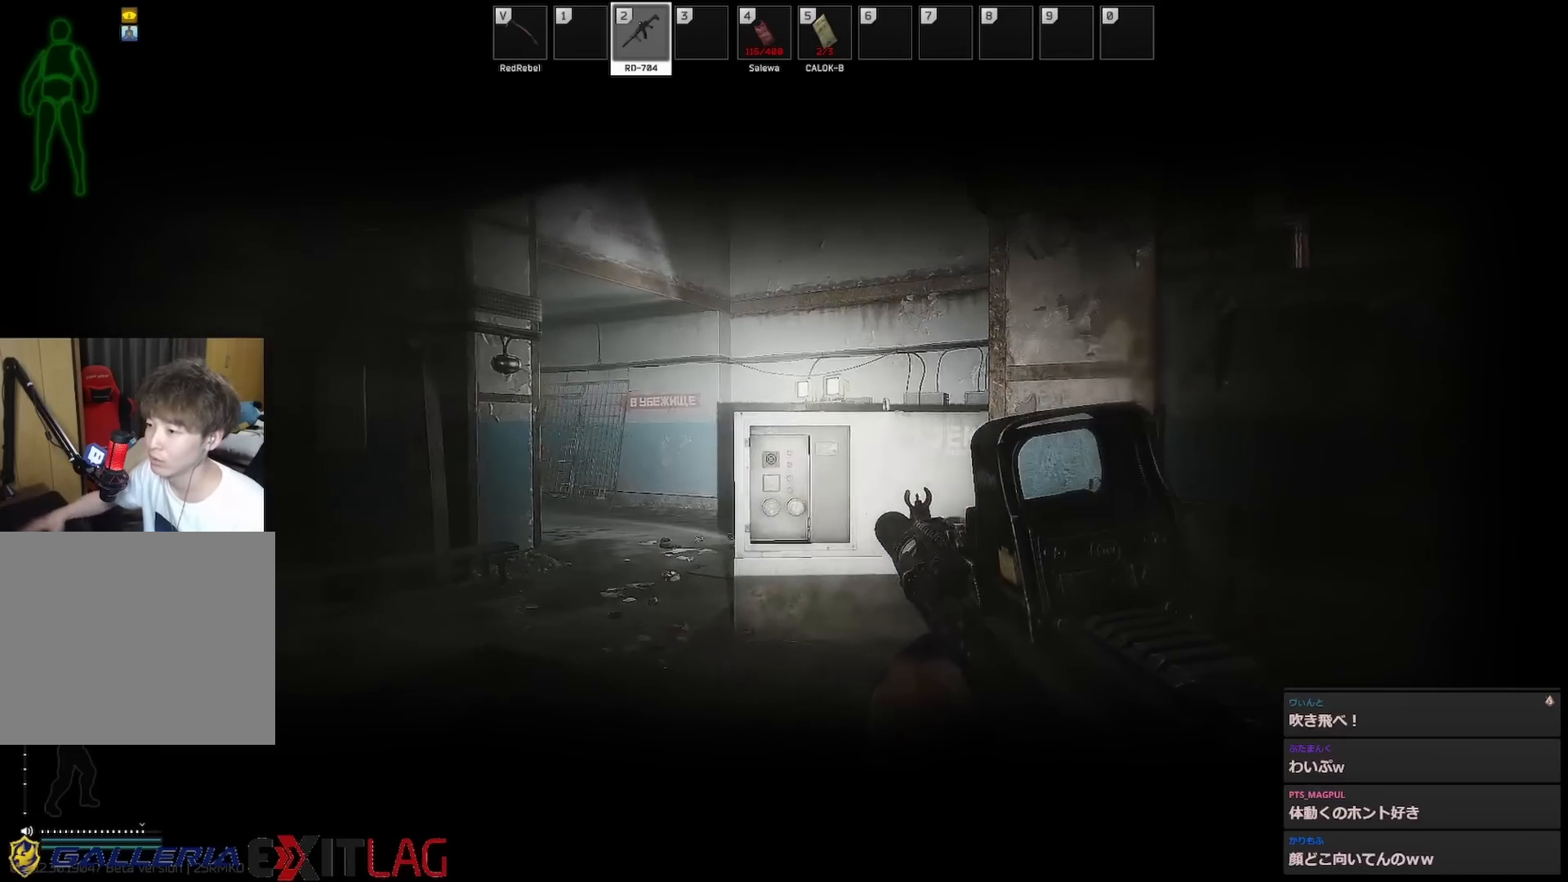
{"keys": [], "events": [[100, "d", "up"], [250, "t", "down"], [383, "t", "up"]]}